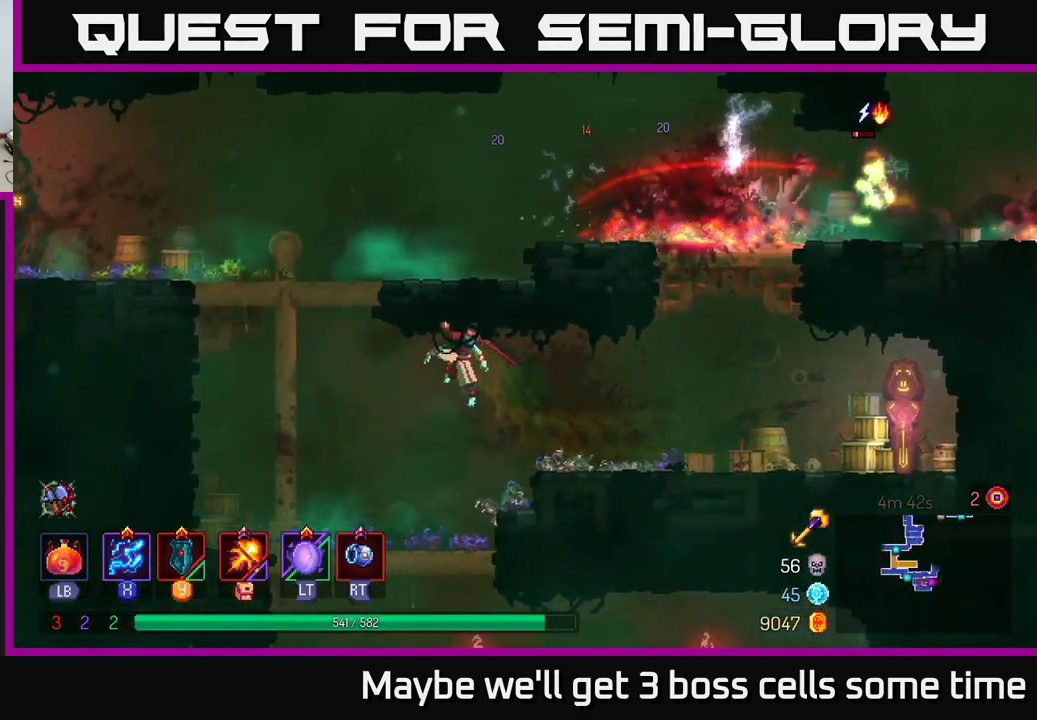
Gameplay with a controller (Xbox layout); each line is a JSON object with the inputs held at the frame after it. "events" lists button and stick changes between this image and that frame as [ms after this image, input, new state], when the widget could be followed in between. Not read: L3 R3.
{"buttons": [], "left_stick": "right", "right_stick": "center", "events": [[134, "A", "down"], [217, "left_stick", "up"], [300, "left_stick", "right"], [317, "A", "up"]]}
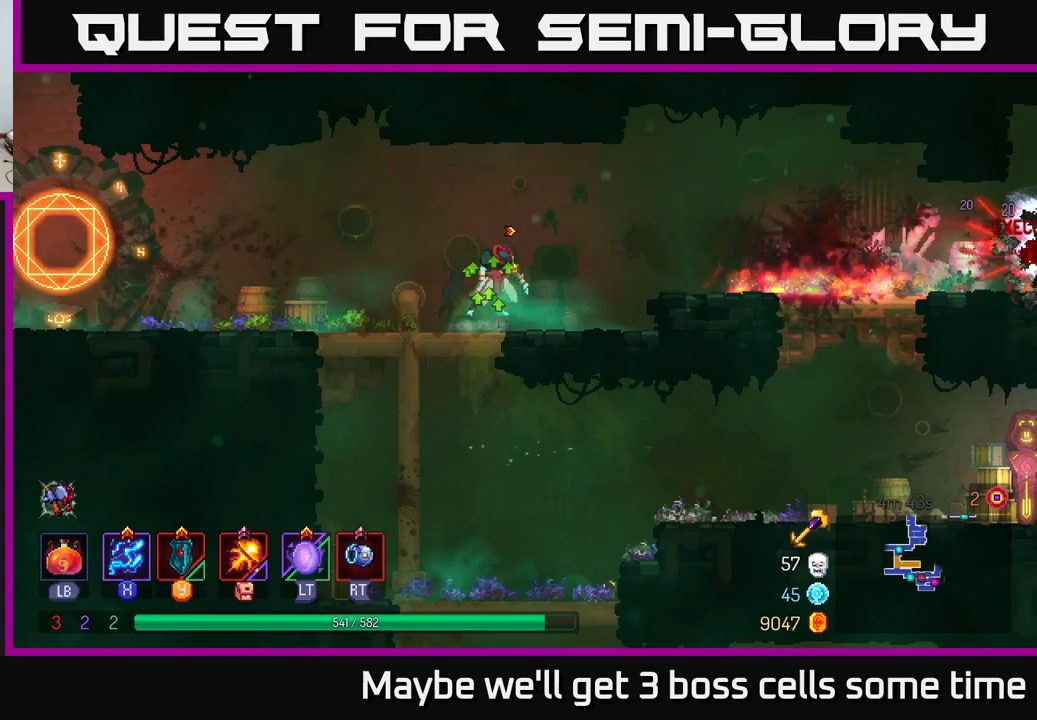
{"buttons": ["B"], "left_stick": "right", "right_stick": "center", "events": [[150, "A", "down"], [267, "A", "up"], [433, "B", "down"]]}
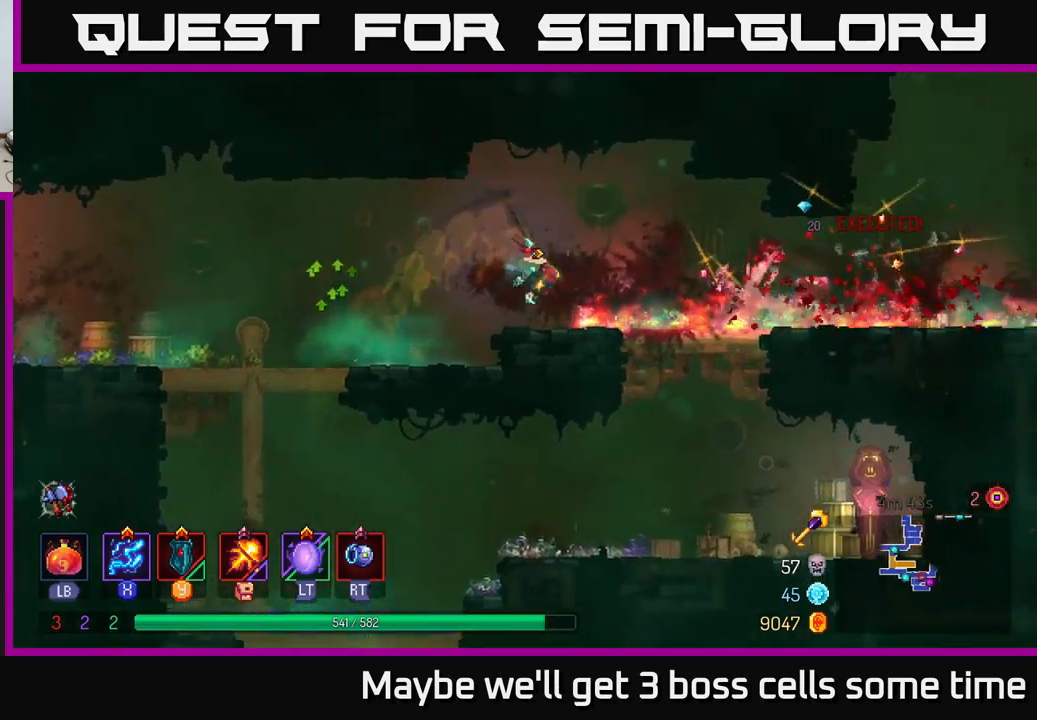
{"buttons": [], "left_stick": "right", "right_stick": "center", "events": [[50, "B", "up"]]}
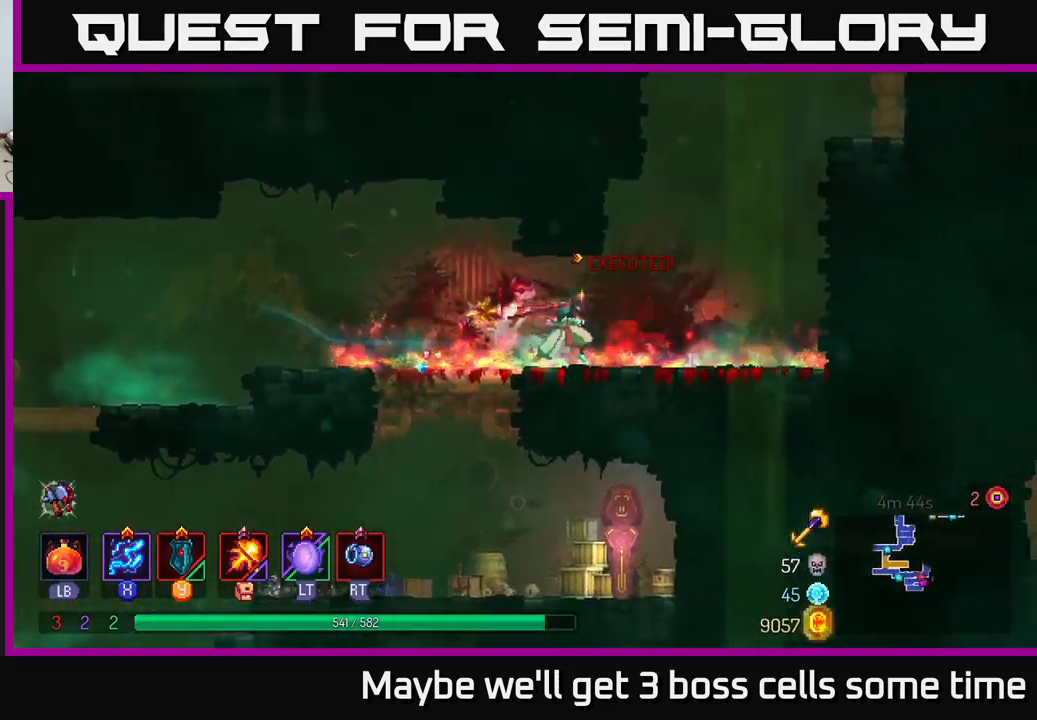
{"buttons": ["A"], "left_stick": "right", "right_stick": "center", "events": [[283, "A", "down"], [367, "A", "up"], [483, "A", "down"]]}
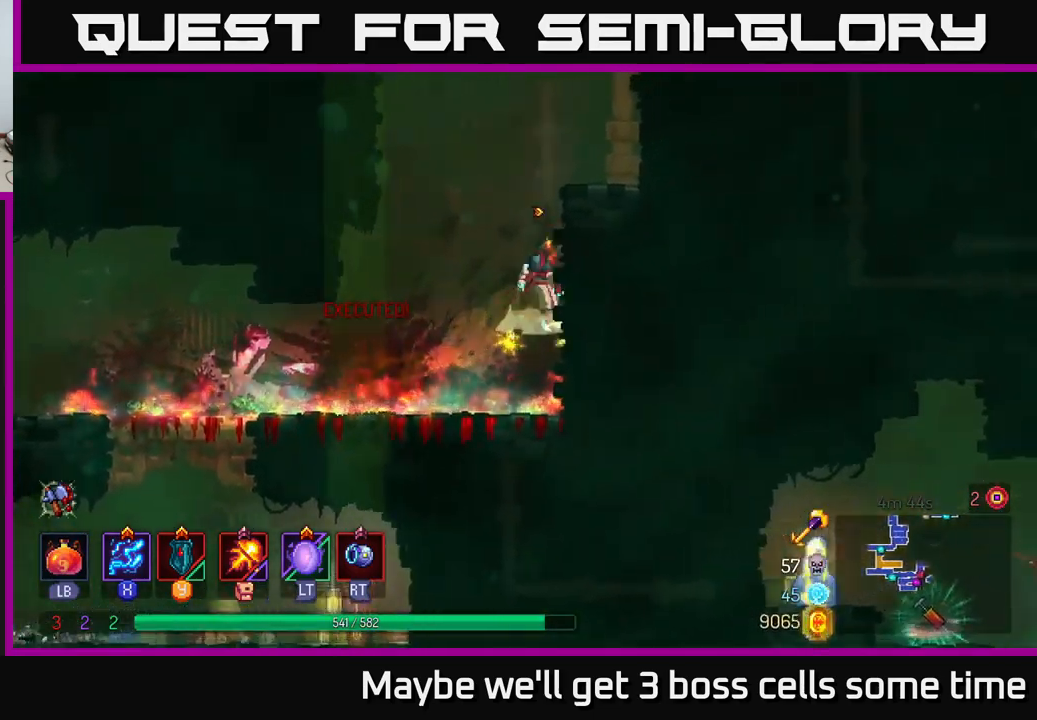
{"buttons": ["A"], "left_stick": "right", "right_stick": "center", "events": [[133, "A", "up"], [400, "A", "down"]]}
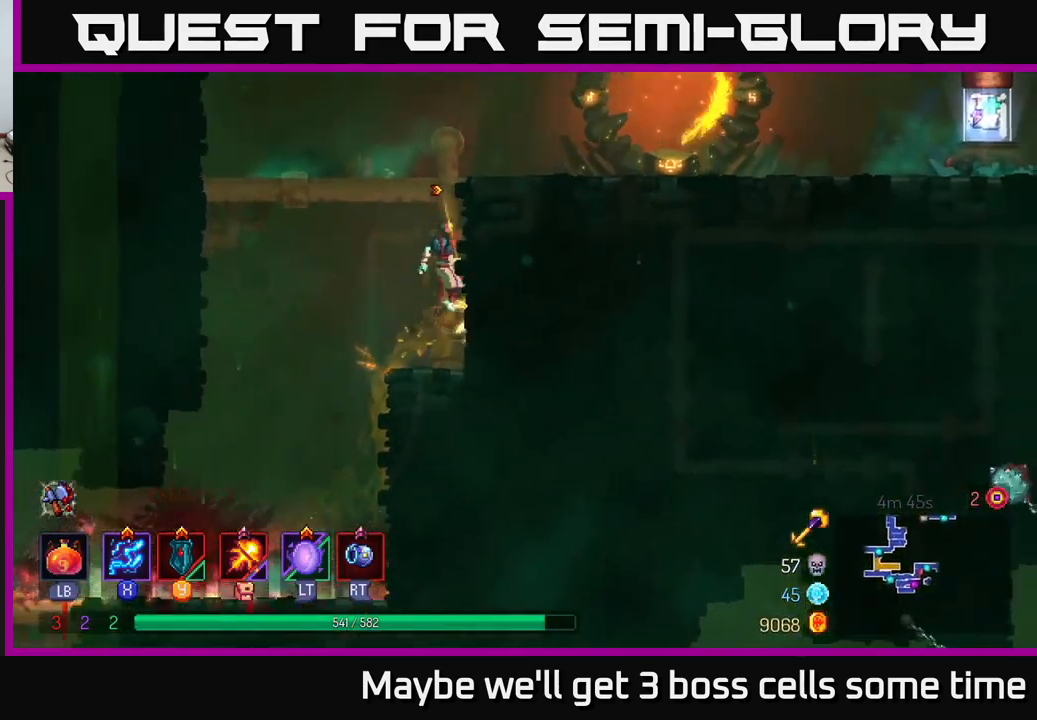
{"buttons": ["B"], "left_stick": "right", "right_stick": "center", "events": [[33, "A", "up"], [450, "B", "down"]]}
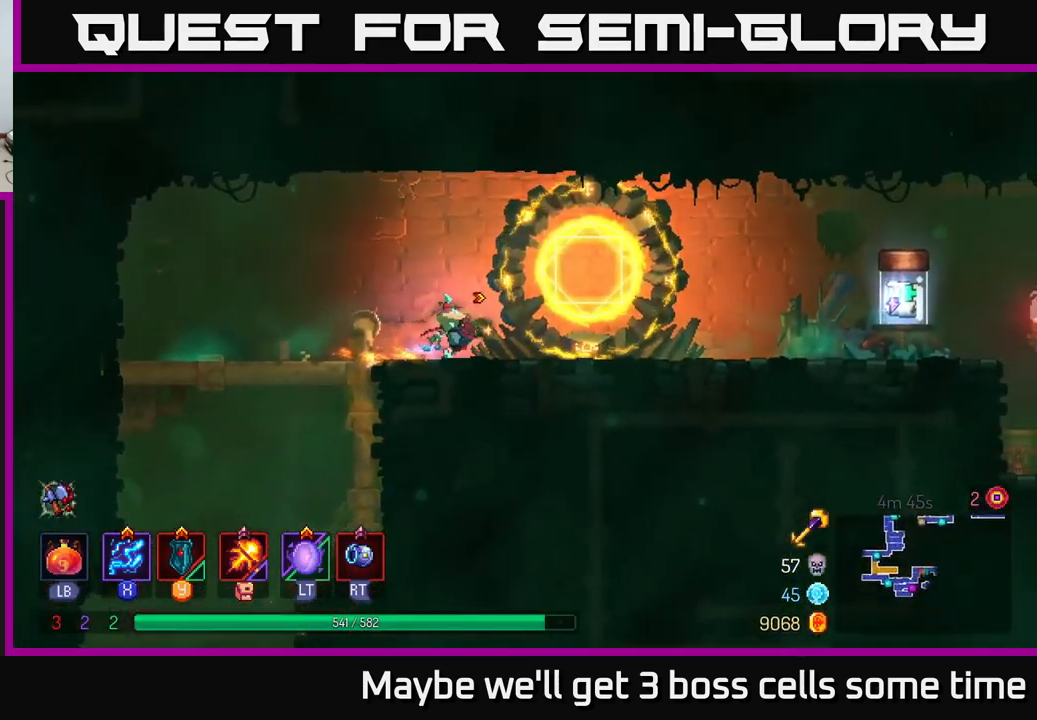
{"buttons": [], "left_stick": "right", "right_stick": "center", "events": [[83, "B", "up"]]}
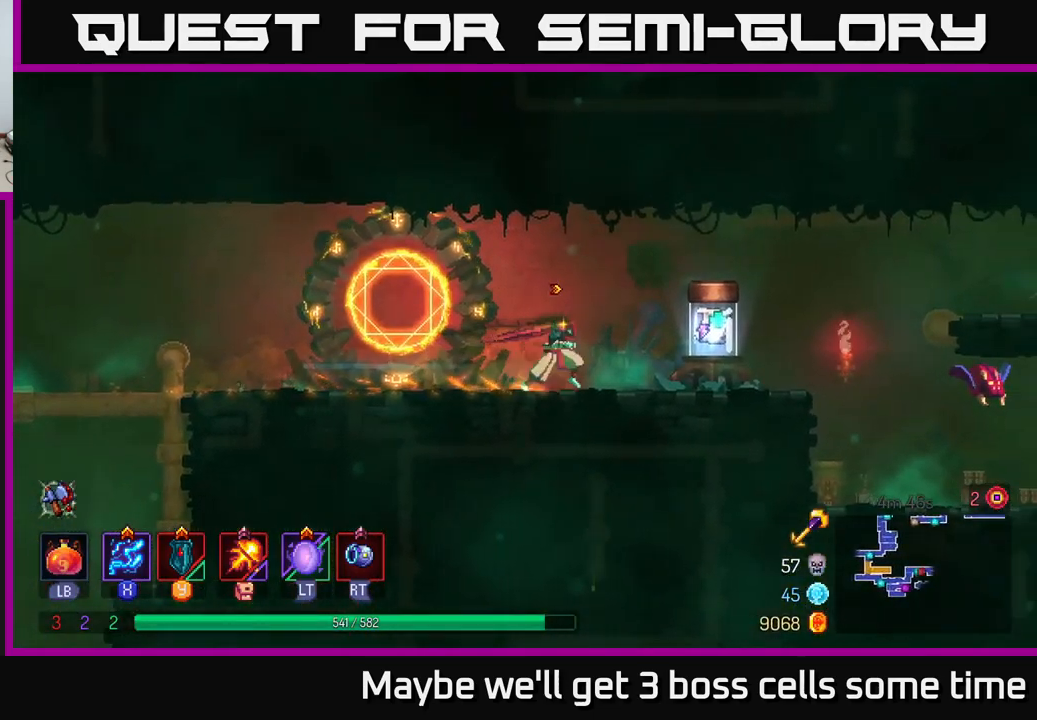
{"buttons": [], "left_stick": "center", "right_stick": "center", "events": [[233, "left_stick", "center"], [250, "R1", "down"], [333, "R1", "up"]]}
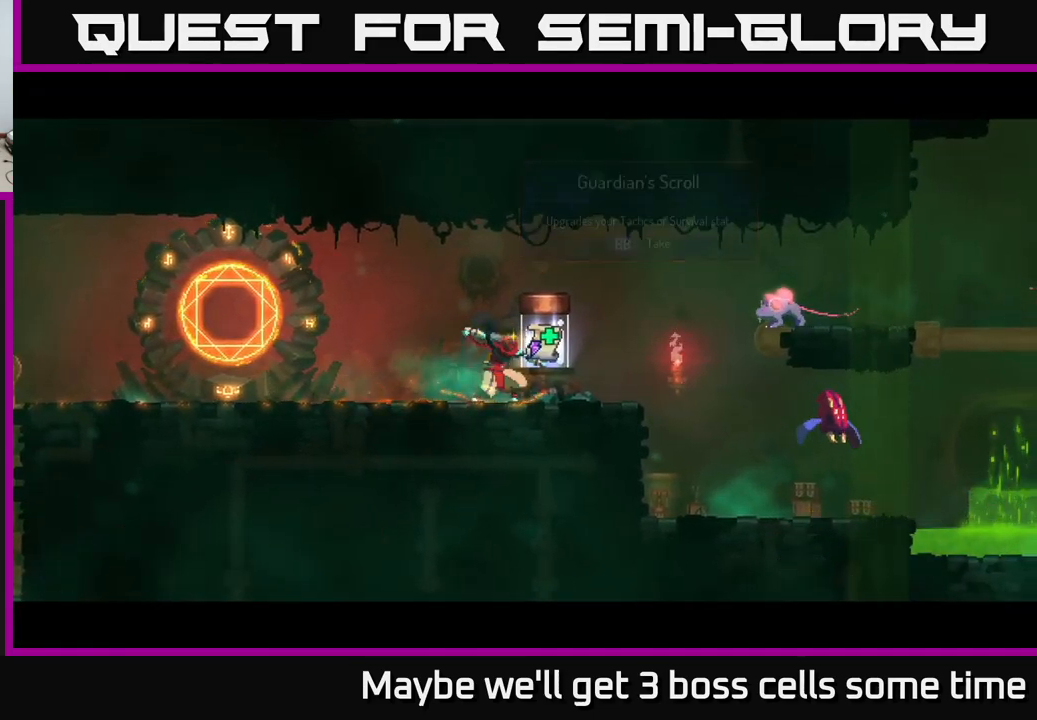
{"buttons": [], "left_stick": "center", "right_stick": "center", "events": []}
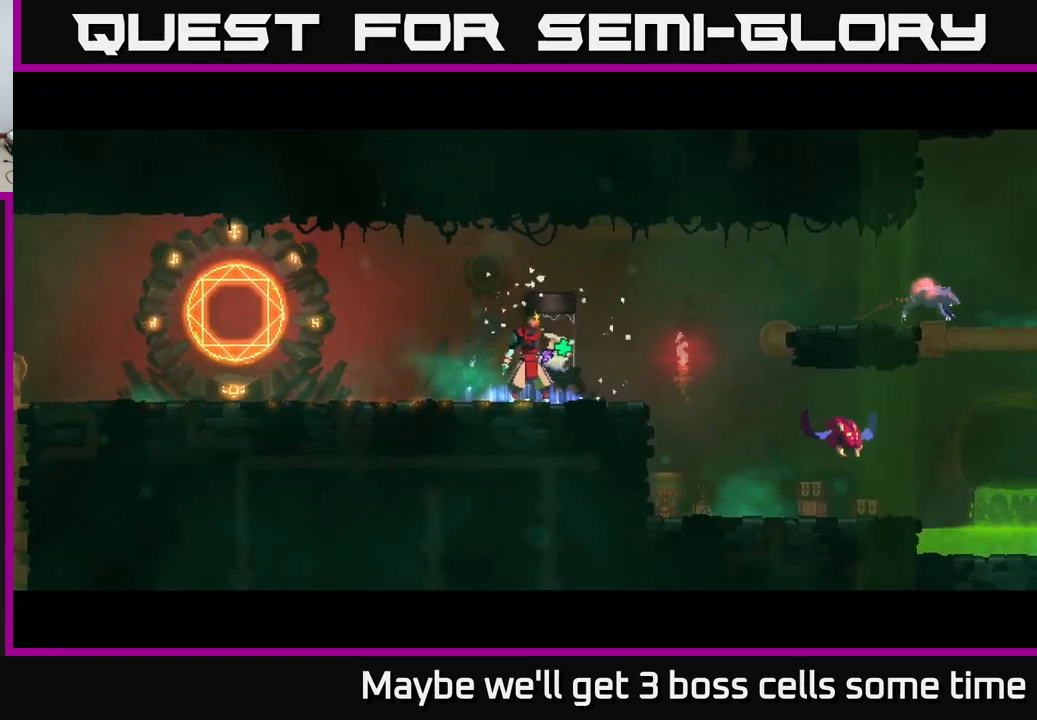
{"buttons": [], "left_stick": "center", "right_stick": "center", "events": []}
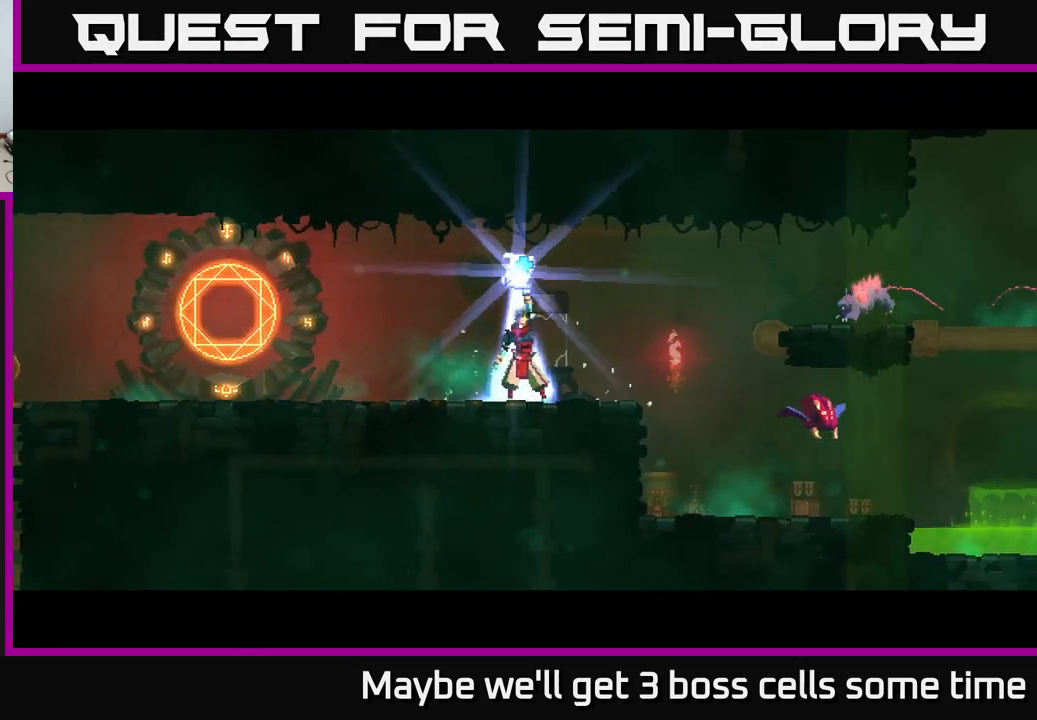
{"buttons": [], "left_stick": "center", "right_stick": "center", "events": []}
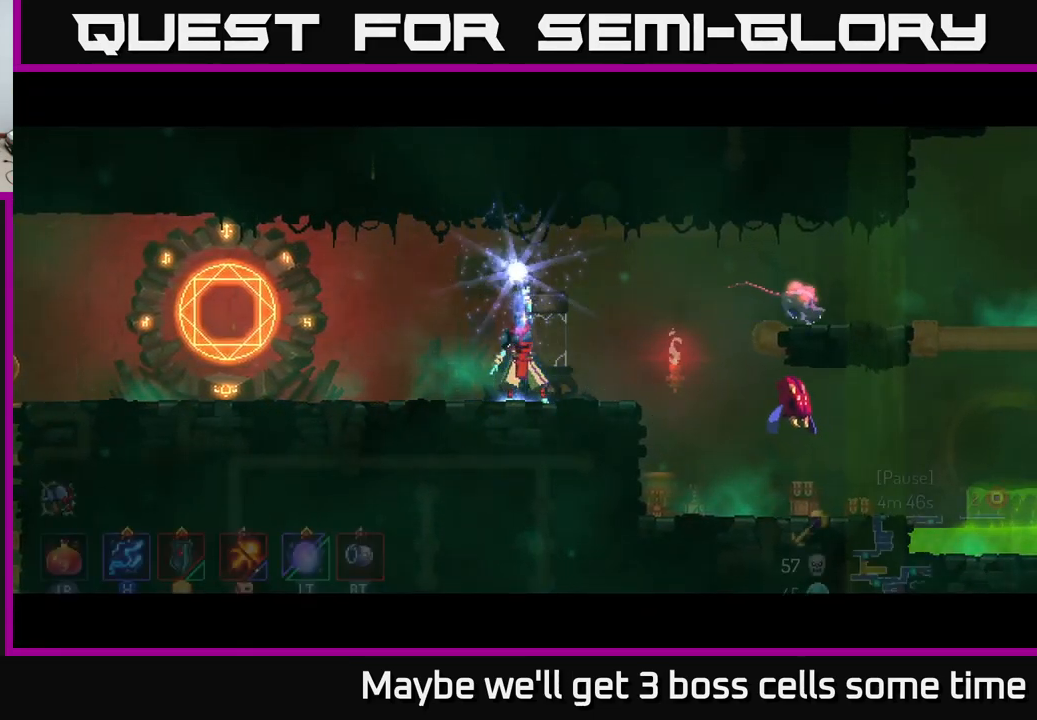
{"buttons": [], "left_stick": "center", "right_stick": "center", "events": []}
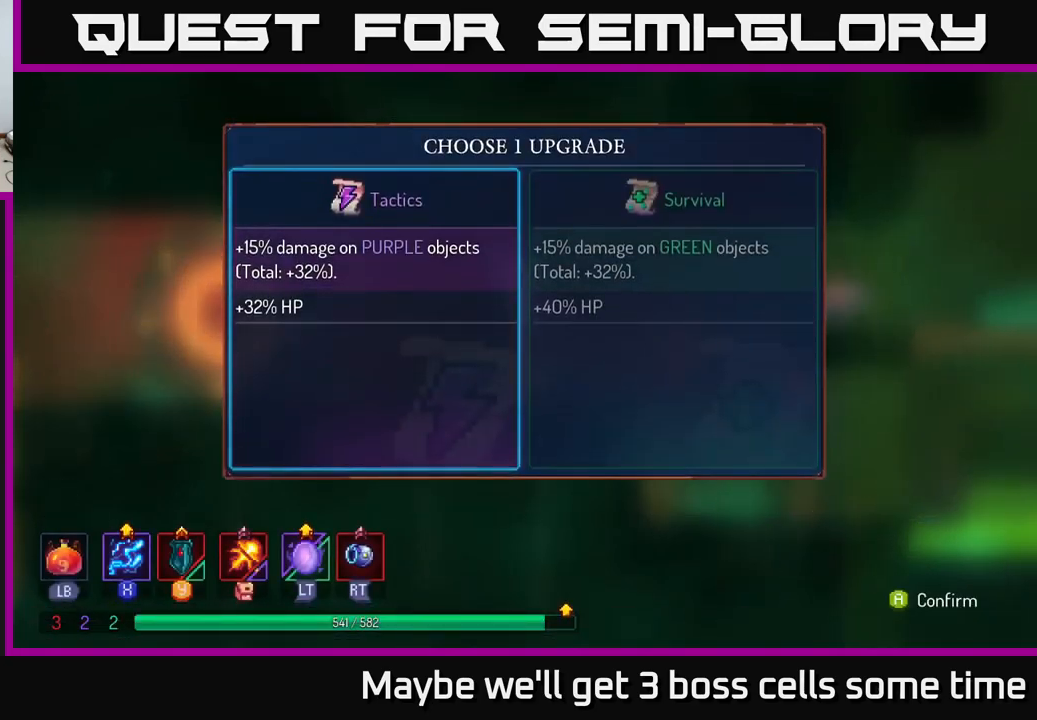
{"buttons": [], "left_stick": "center", "right_stick": "center", "events": [[400, "right_stick", "right"], [450, "right_stick", "center"]]}
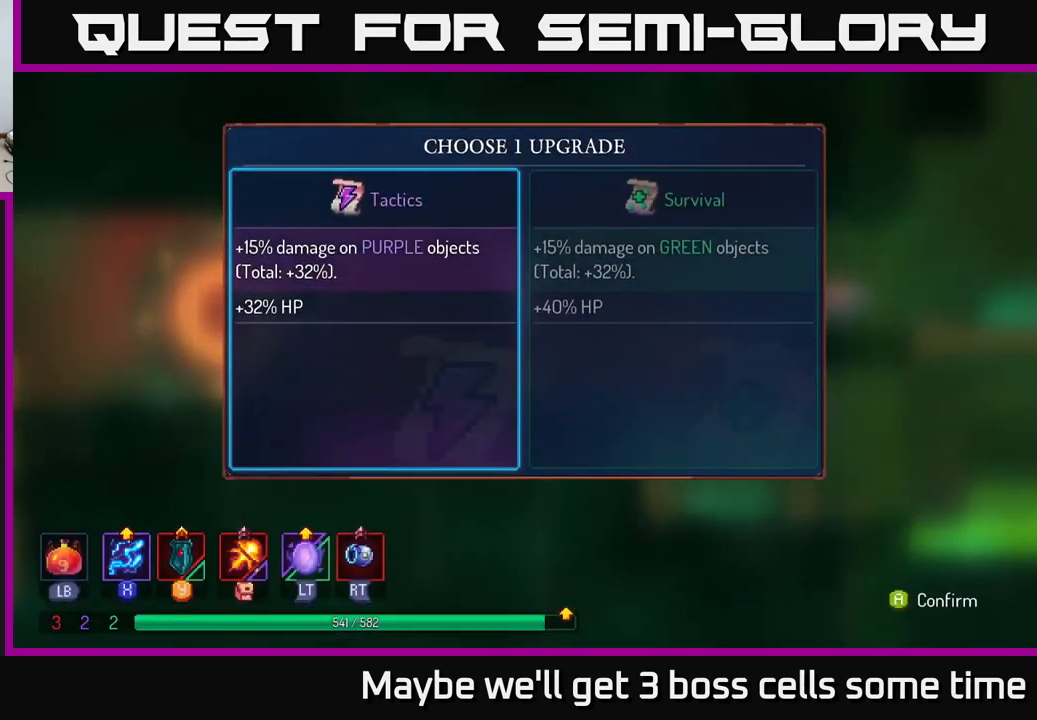
{"buttons": [], "left_stick": "center", "right_stick": "center", "events": []}
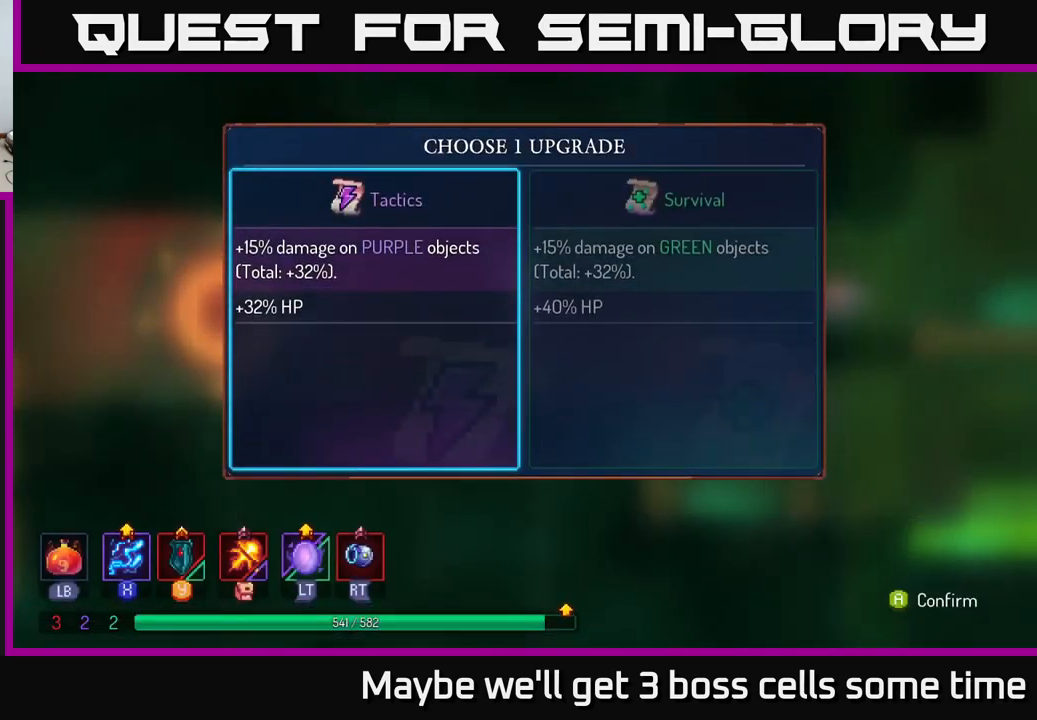
{"buttons": ["A"], "left_stick": "center", "right_stick": "center", "events": [[400, "A", "down"]]}
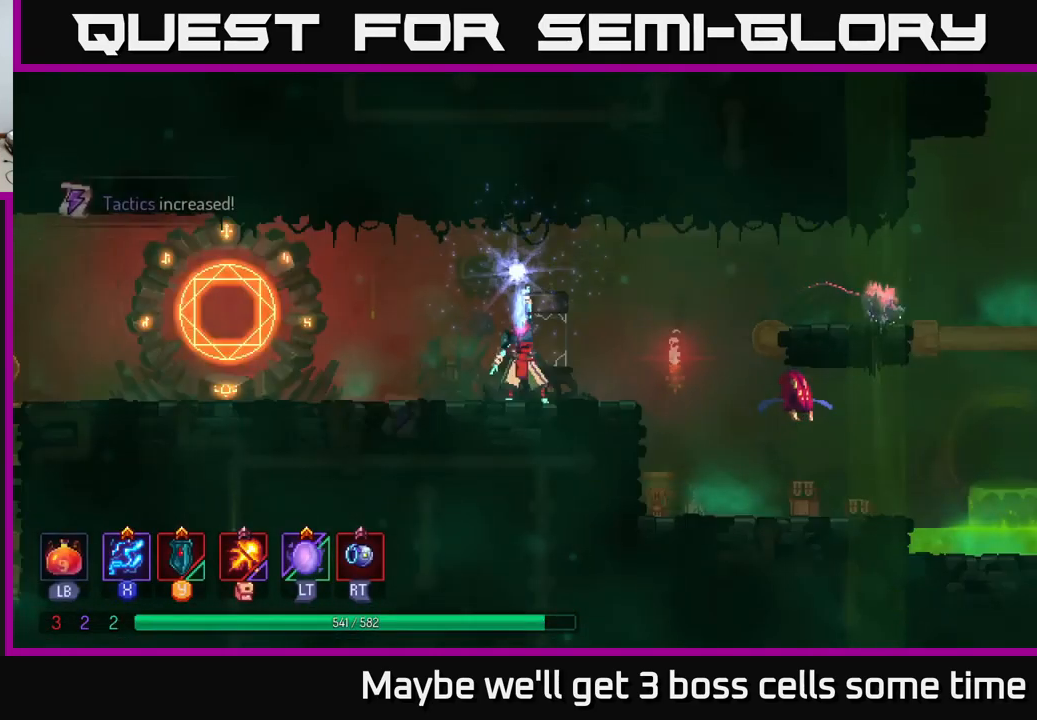
{"buttons": [], "left_stick": "center", "right_stick": "center", "events": [[50, "A", "up"]]}
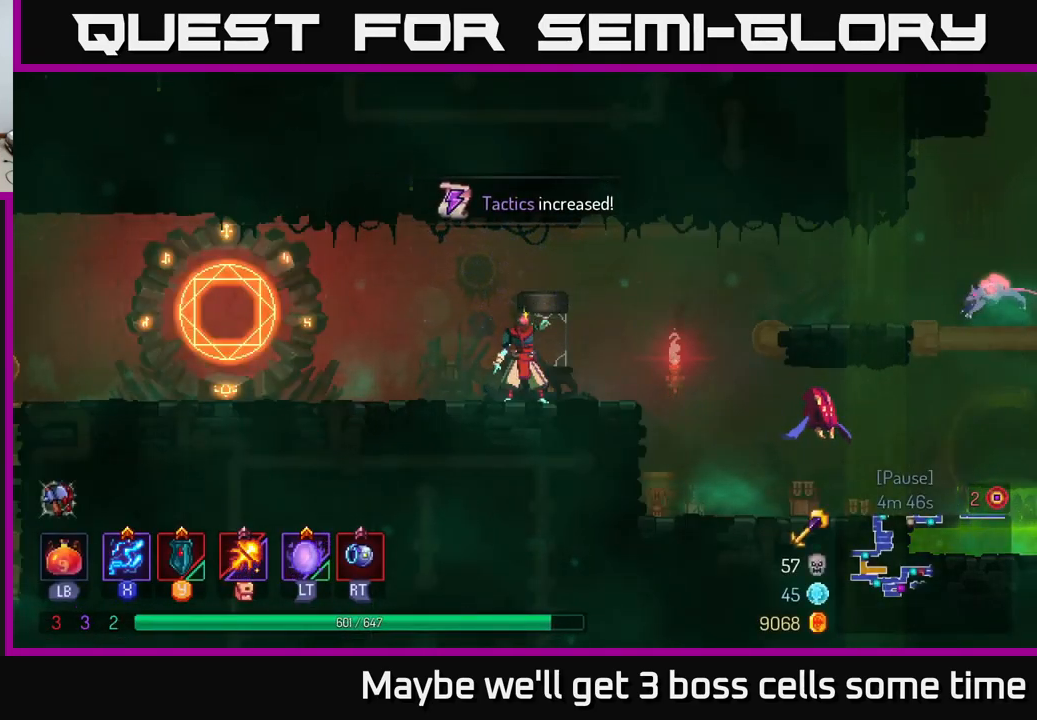
{"buttons": ["X"], "left_stick": "center", "right_stick": "center", "events": [[200, "left_stick", "right"], [333, "X", "down"], [500, "left_stick", "center"]]}
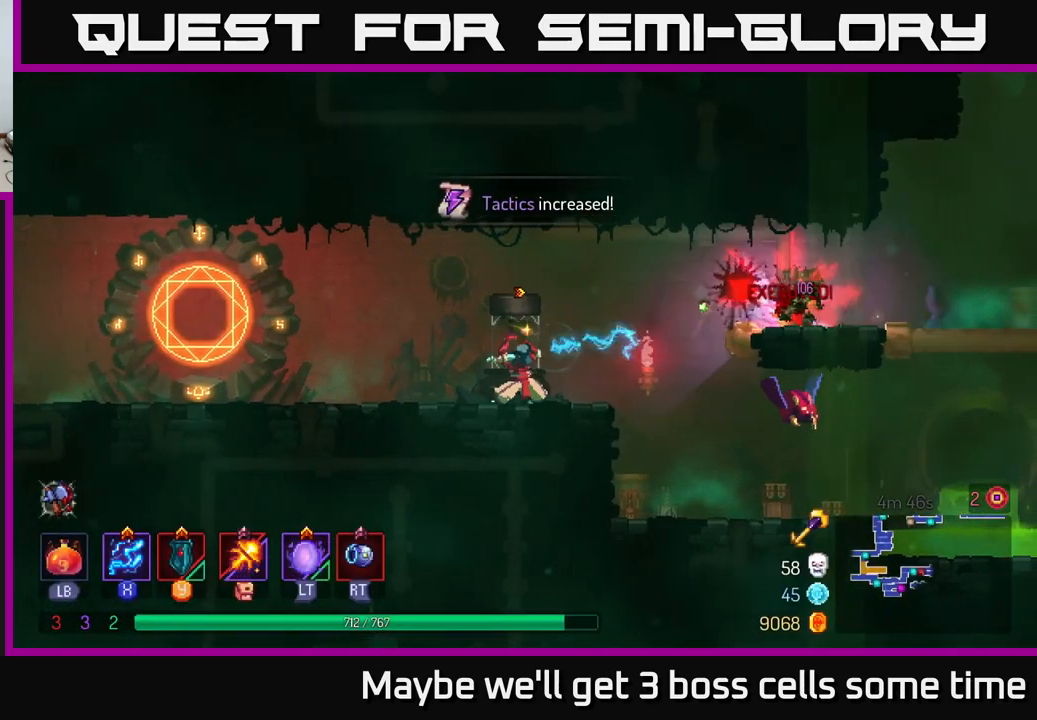
{"buttons": [], "left_stick": "down-right", "right_stick": "center", "events": [[117, "left_stick", "down"], [333, "left_stick", "down-right"], [483, "X", "up"]]}
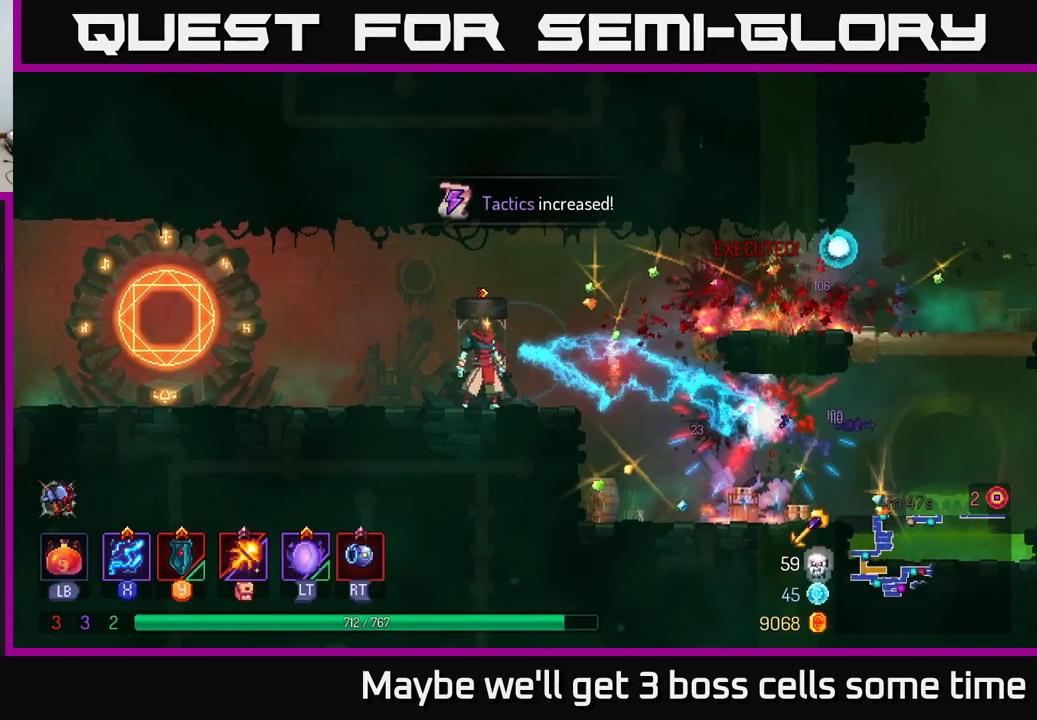
{"buttons": [], "left_stick": "right", "right_stick": "center", "events": [[50, "left_stick", "right"], [267, "A", "down"], [400, "A", "up"]]}
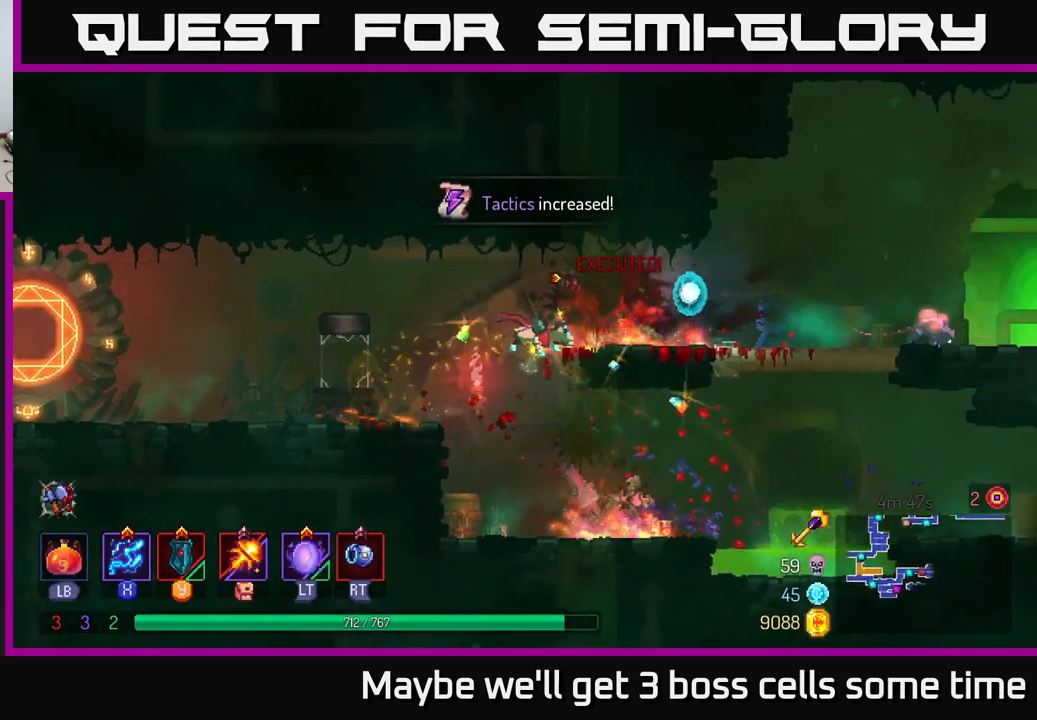
{"buttons": ["X"], "left_stick": "right", "right_stick": "center", "events": [[100, "B", "down"], [167, "B", "up"], [267, "X", "down"]]}
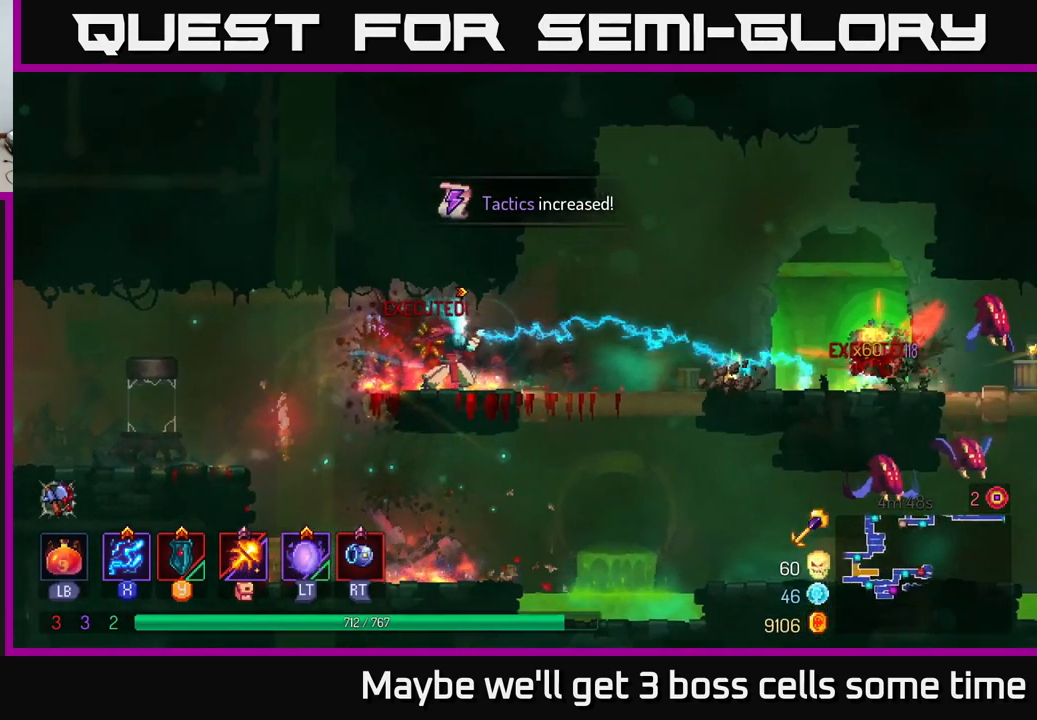
{"buttons": ["X"], "left_stick": "right", "right_stick": "center", "events": [[33, "left_stick", "center"], [83, "X", "up"], [167, "left_stick", "right"], [217, "B", "down"], [317, "B", "up"], [400, "X", "down"]]}
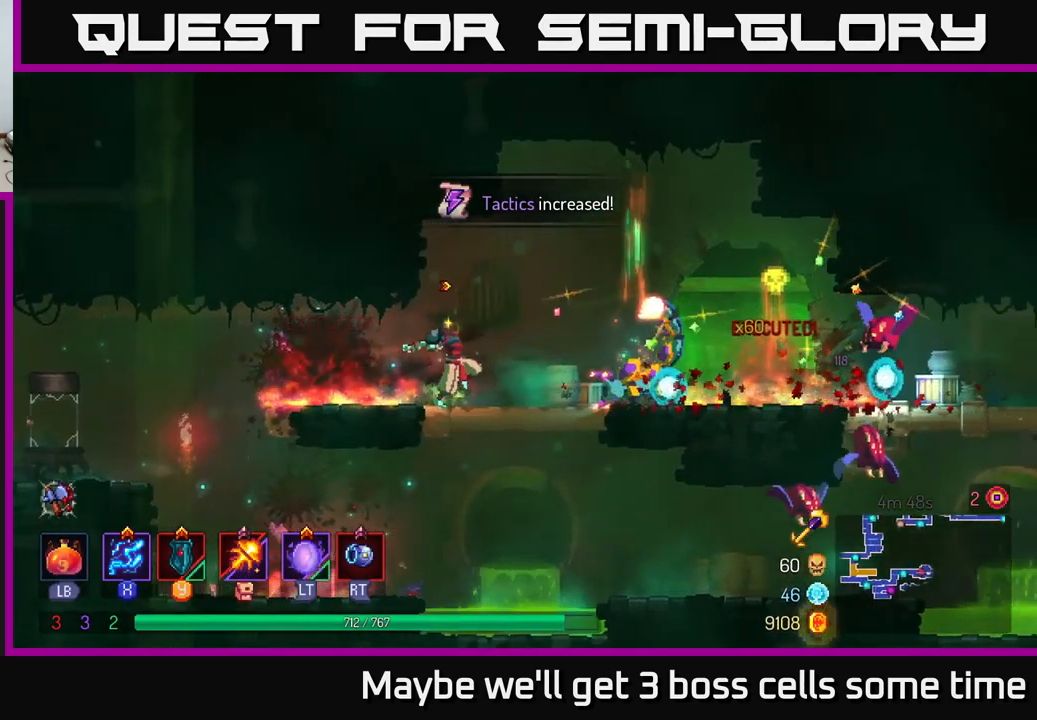
{"buttons": ["X"], "left_stick": "center", "right_stick": "center", "events": [[67, "left_stick", "center"]]}
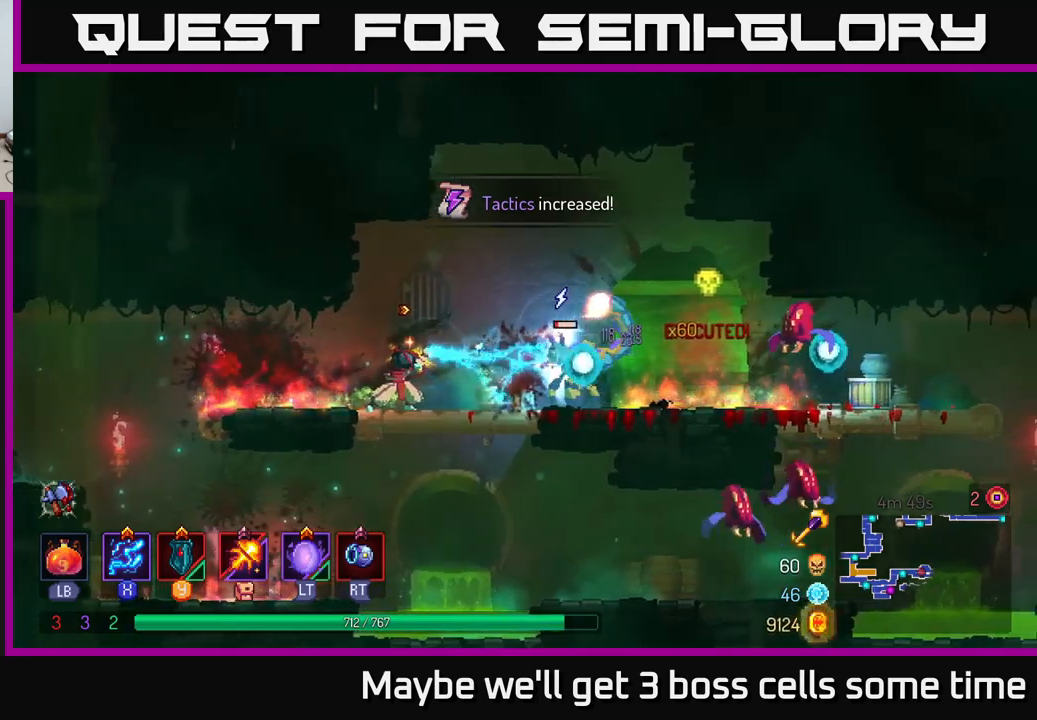
{"buttons": [], "left_stick": "right", "right_stick": "center", "events": [[434, "X", "up"], [434, "left_stick", "right"]]}
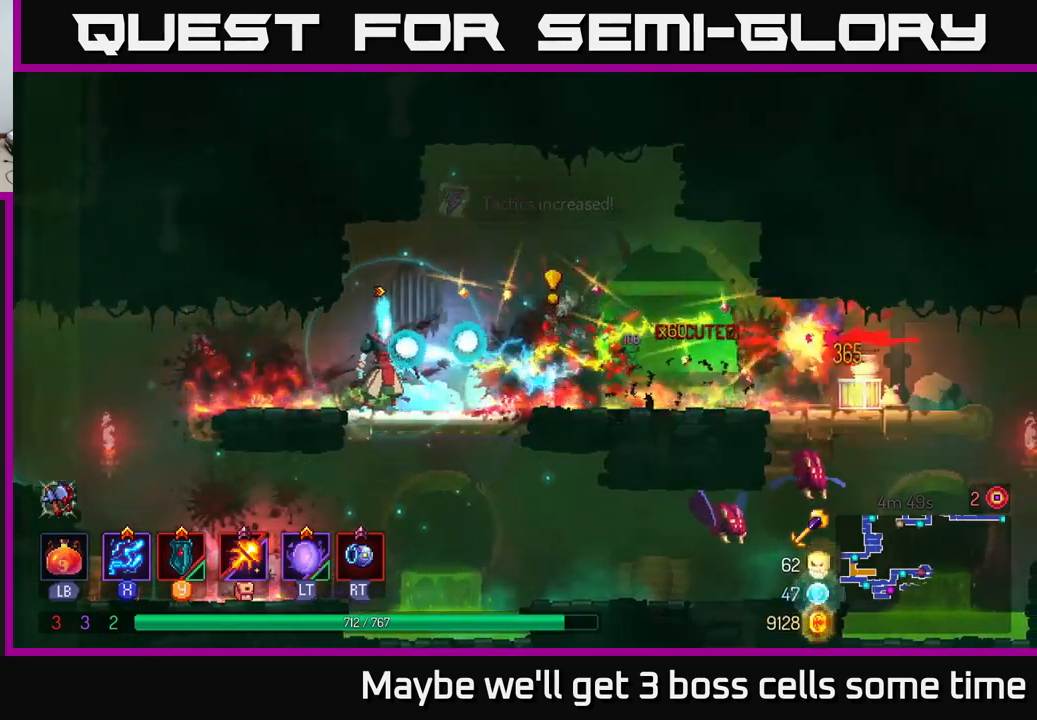
{"buttons": [], "left_stick": "right", "right_stick": "center", "events": [[17, "B", "down"], [134, "B", "up"]]}
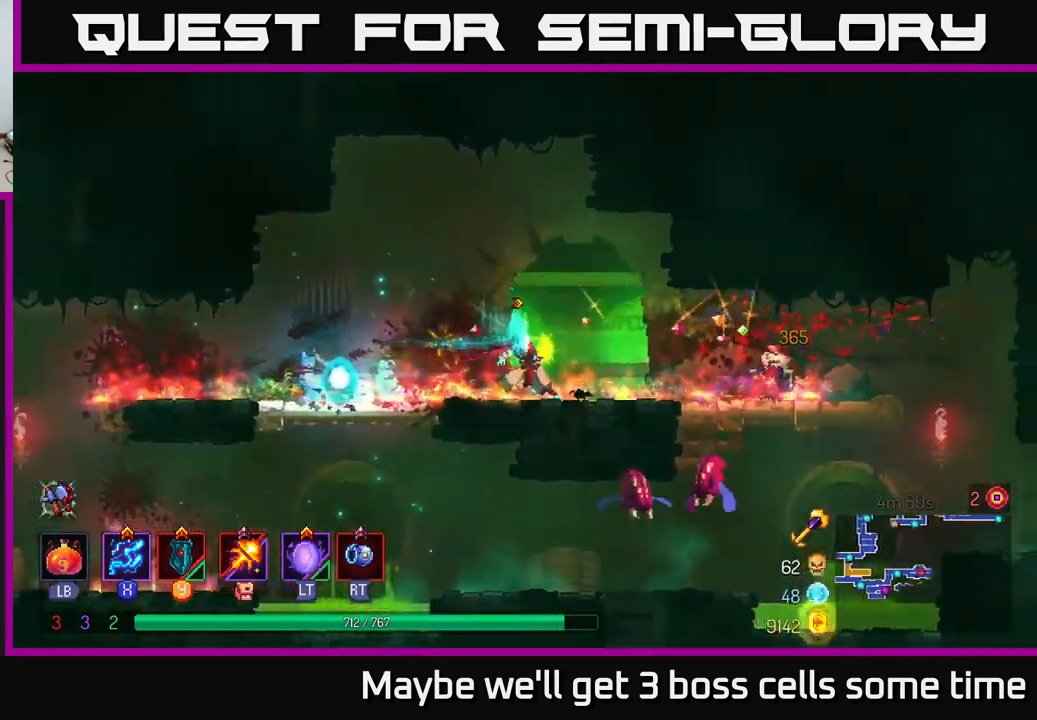
{"buttons": ["A"], "left_stick": "down", "right_stick": "center", "events": [[334, "left_stick", "down"], [384, "A", "down"], [434, "A", "up"], [467, "A", "down"]]}
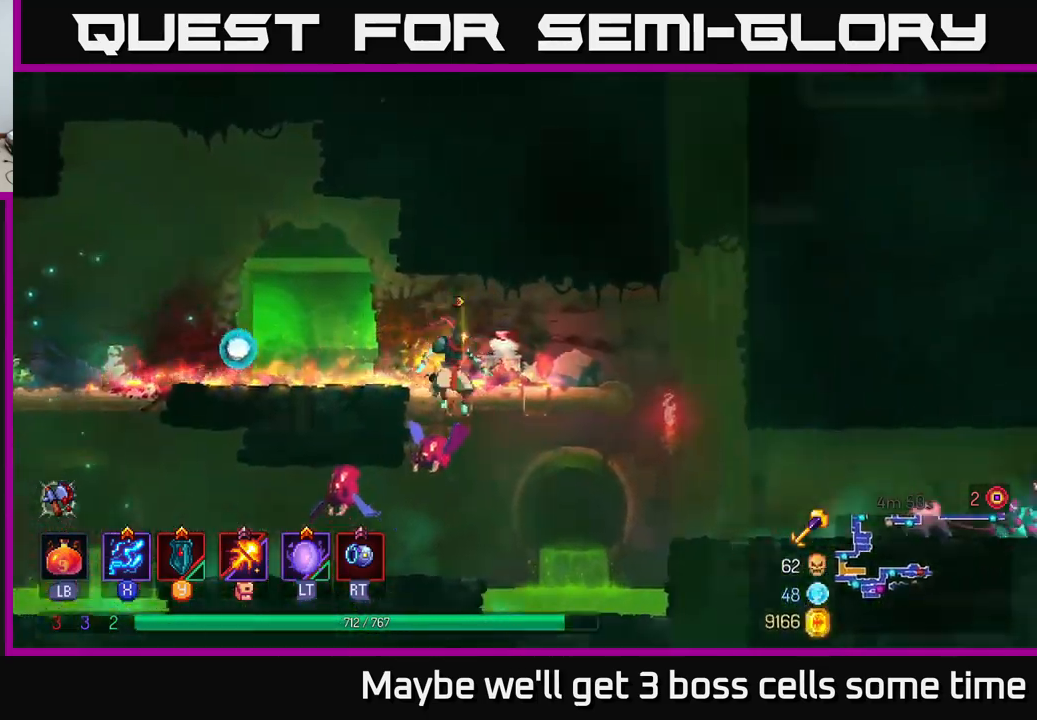
{"buttons": ["X"], "left_stick": "left", "right_stick": "center", "events": [[67, "A", "up"], [234, "left_stick", "center"], [334, "left_stick", "left"], [384, "X", "down"]]}
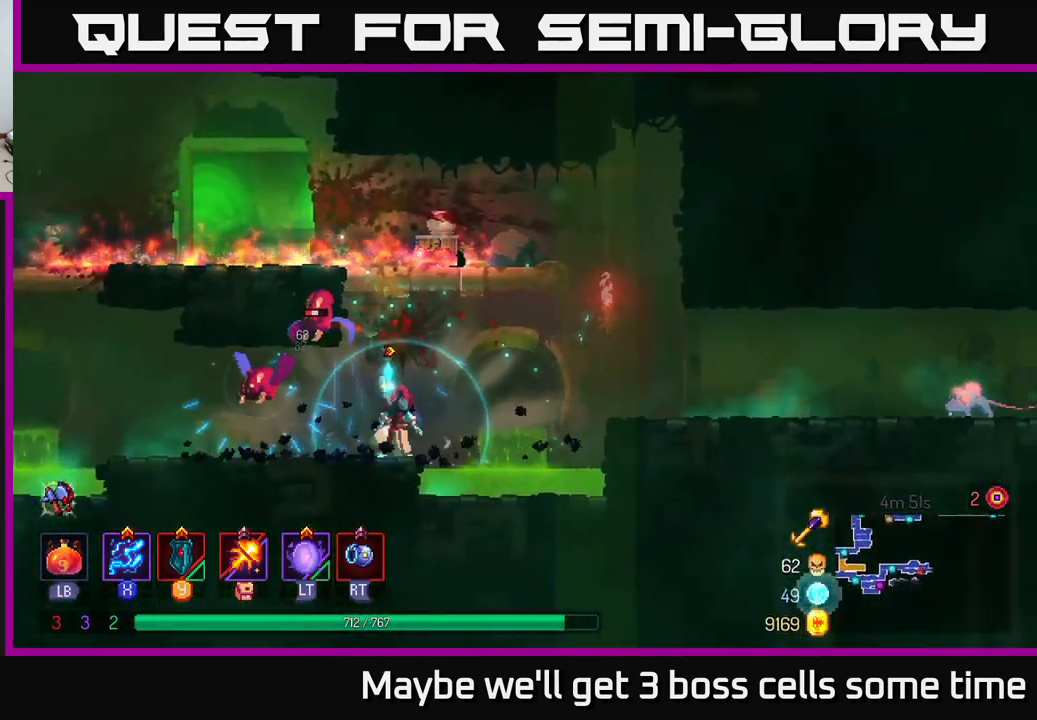
{"buttons": ["X"], "left_stick": "left", "right_stick": "center", "events": []}
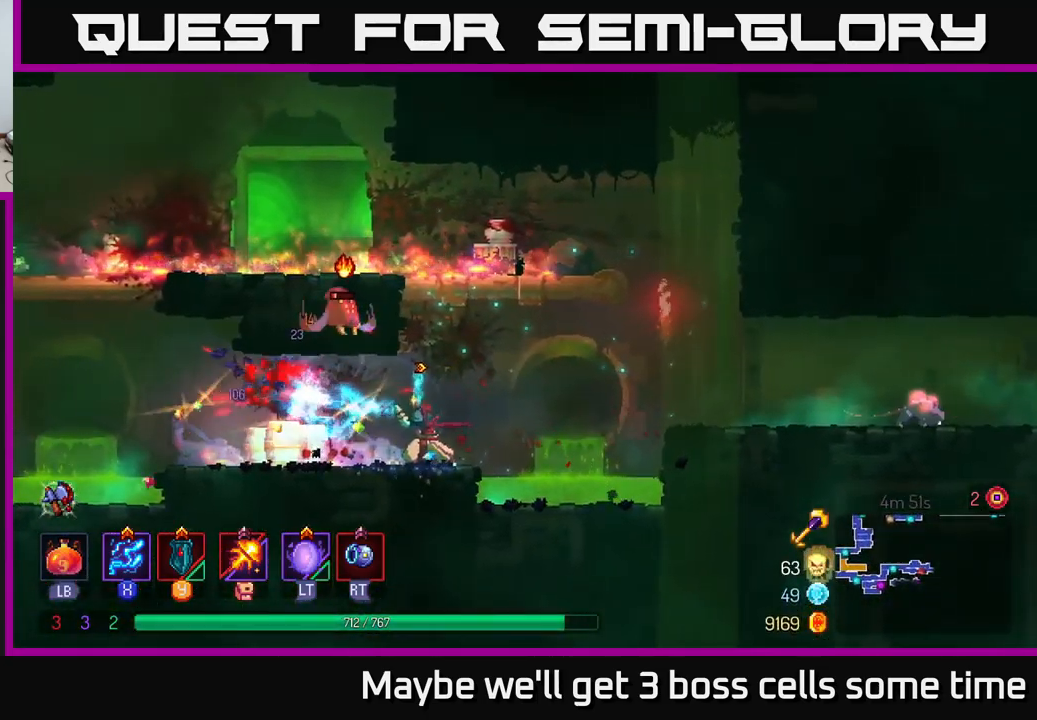
{"buttons": [], "left_stick": "right", "right_stick": "center", "events": [[117, "X", "up"], [184, "B", "down"], [300, "B", "up"], [350, "left_stick", "center"], [400, "left_stick", "right"]]}
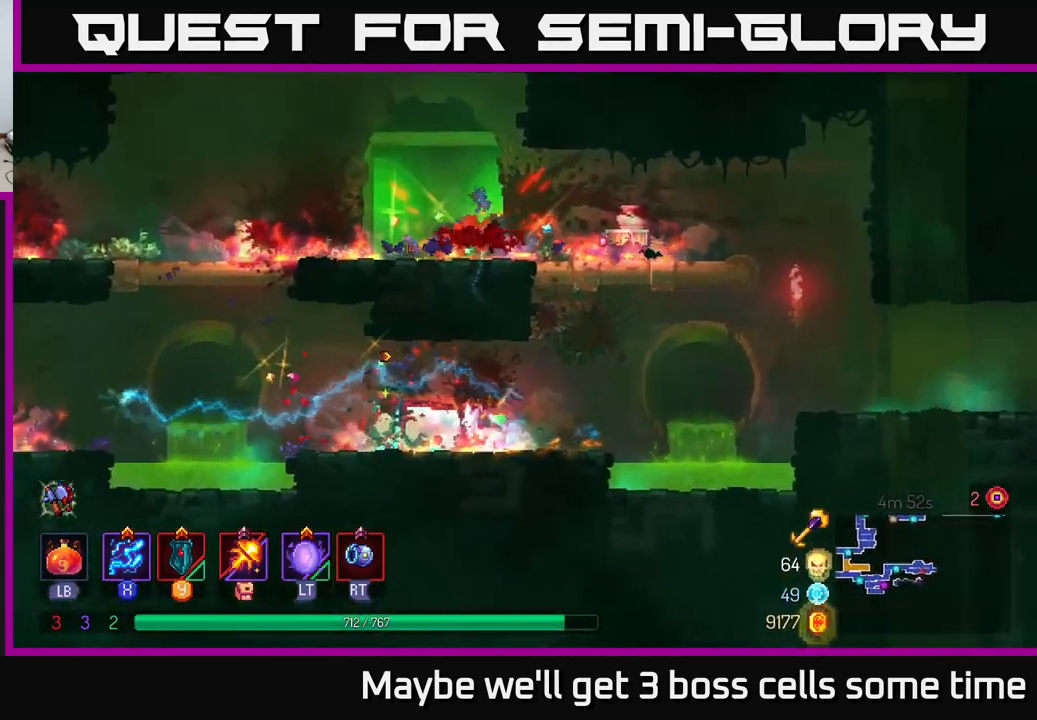
{"buttons": [], "left_stick": "right", "right_stick": "center", "events": []}